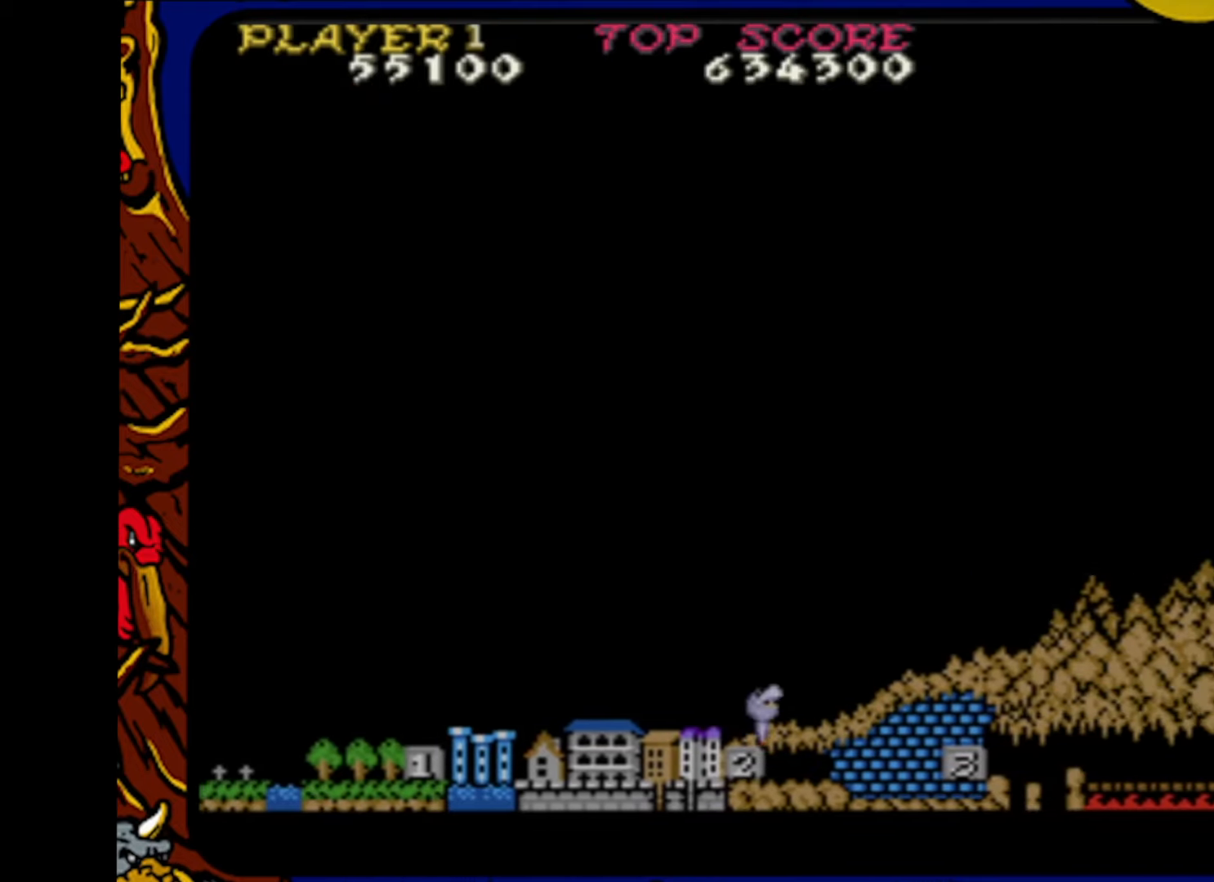
Gameplay with a controller (PlayStation layout); each line is a JSON object with the inputs held at the frame after it. "events" lists button and stick changes between this image and that frame as [ms after this image, input, new state], when the widget could be followed in between. Not read: L1 L2 L3 R1 R2 R3 SELECT START.
{"buttons": ["SQUARE"], "events": [[417, "SQUARE", "down"]]}
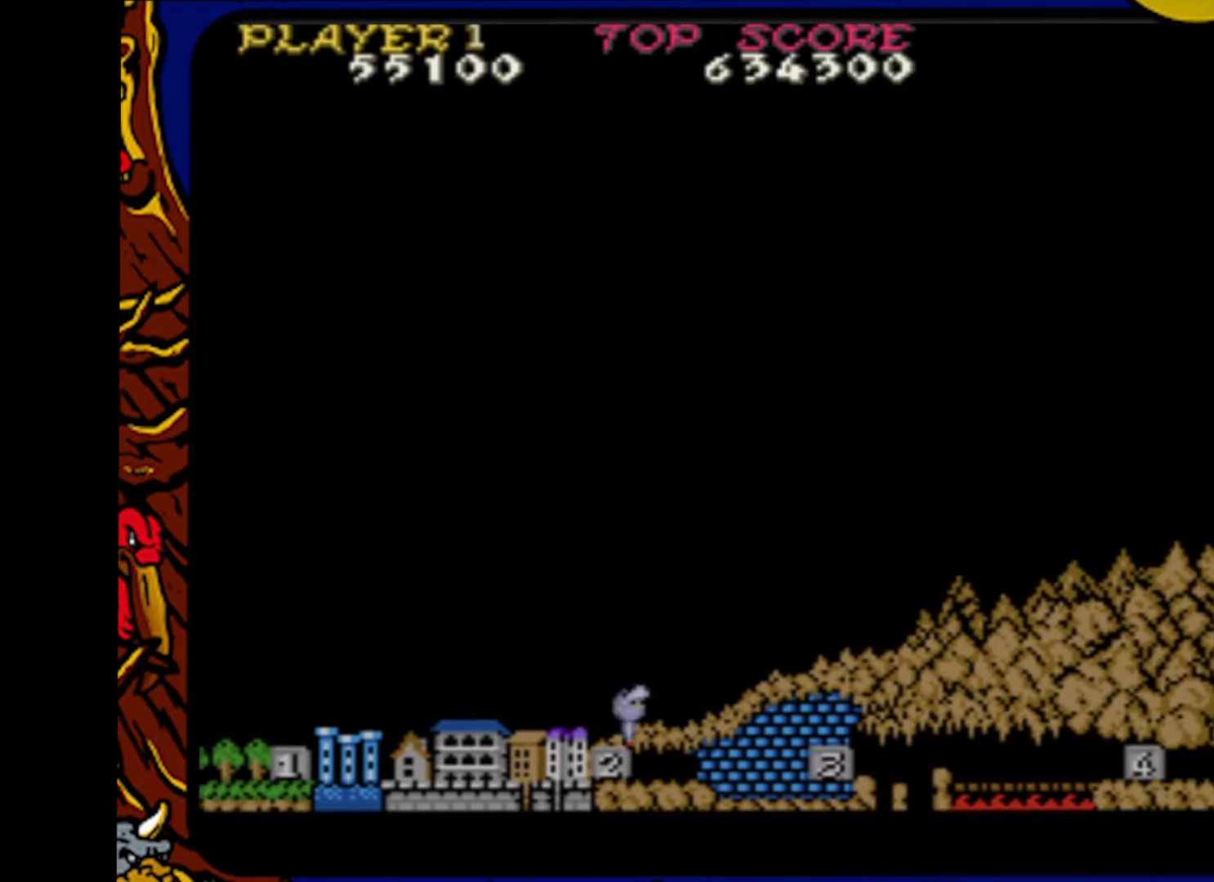
{"buttons": [], "events": [[33, "SQUARE", "up"], [183, "SQUARE", "down"], [317, "SQUARE", "up"]]}
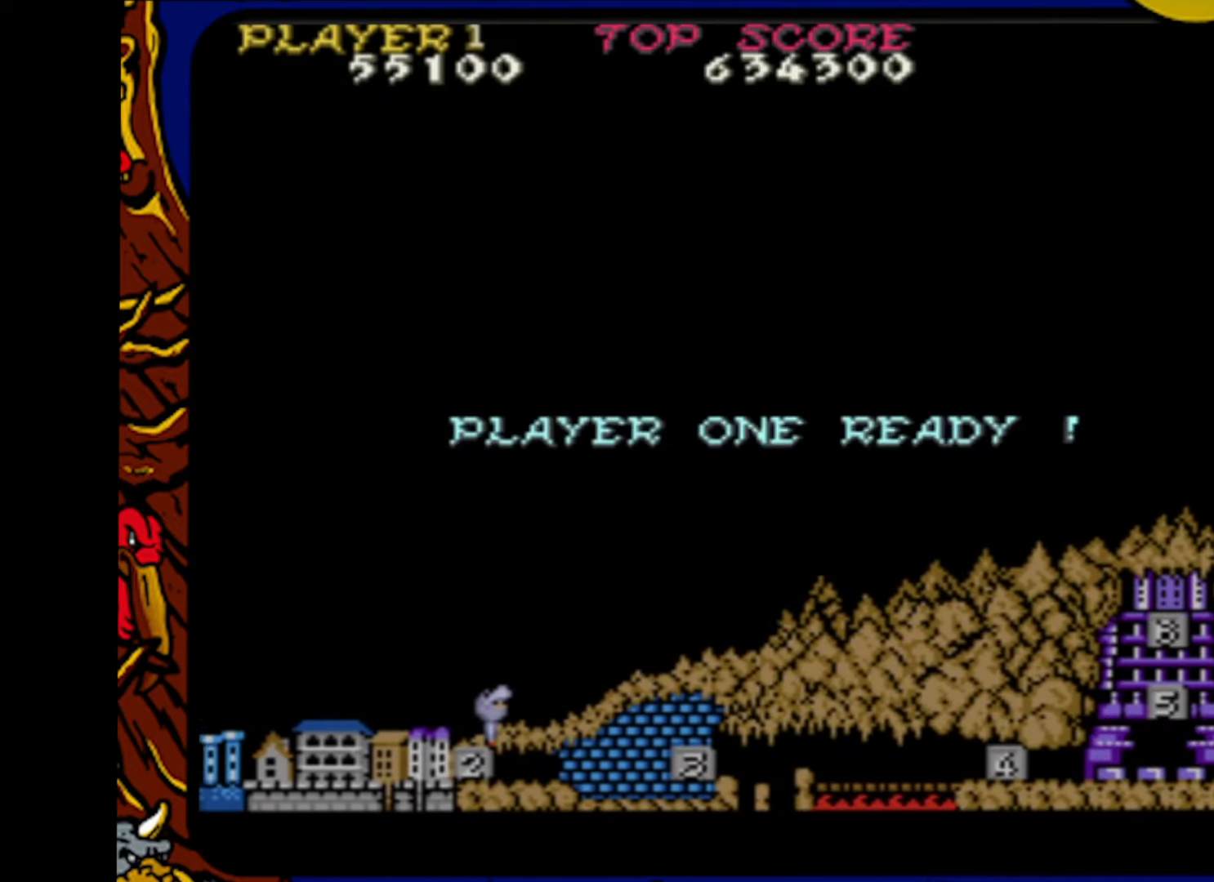
{"buttons": [], "events": []}
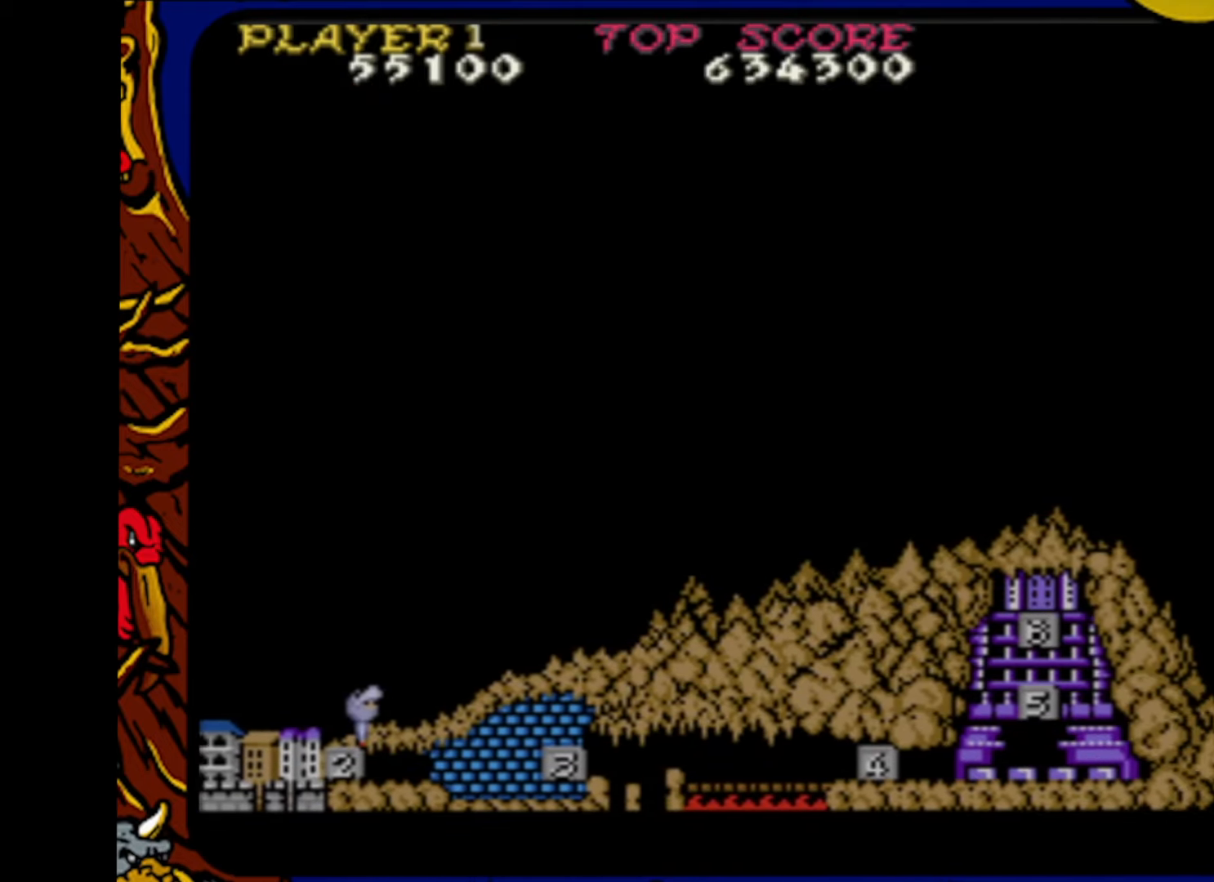
{"buttons": [], "events": [[283, "SQUARE", "down"], [467, "SQUARE", "up"]]}
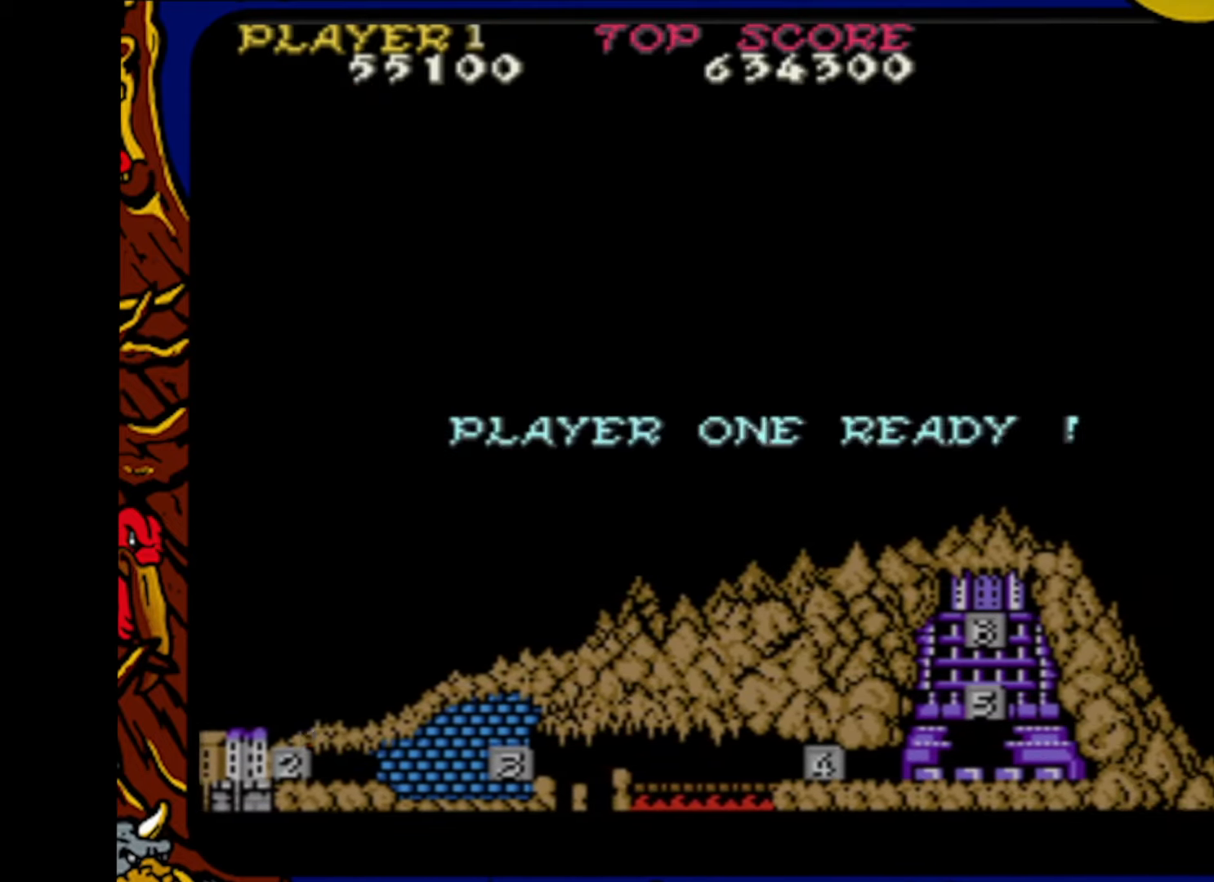
{"buttons": [], "events": [[83, "SQUARE", "down"], [200, "SQUARE", "up"], [317, "SQUARE", "down"], [483, "SQUARE", "up"]]}
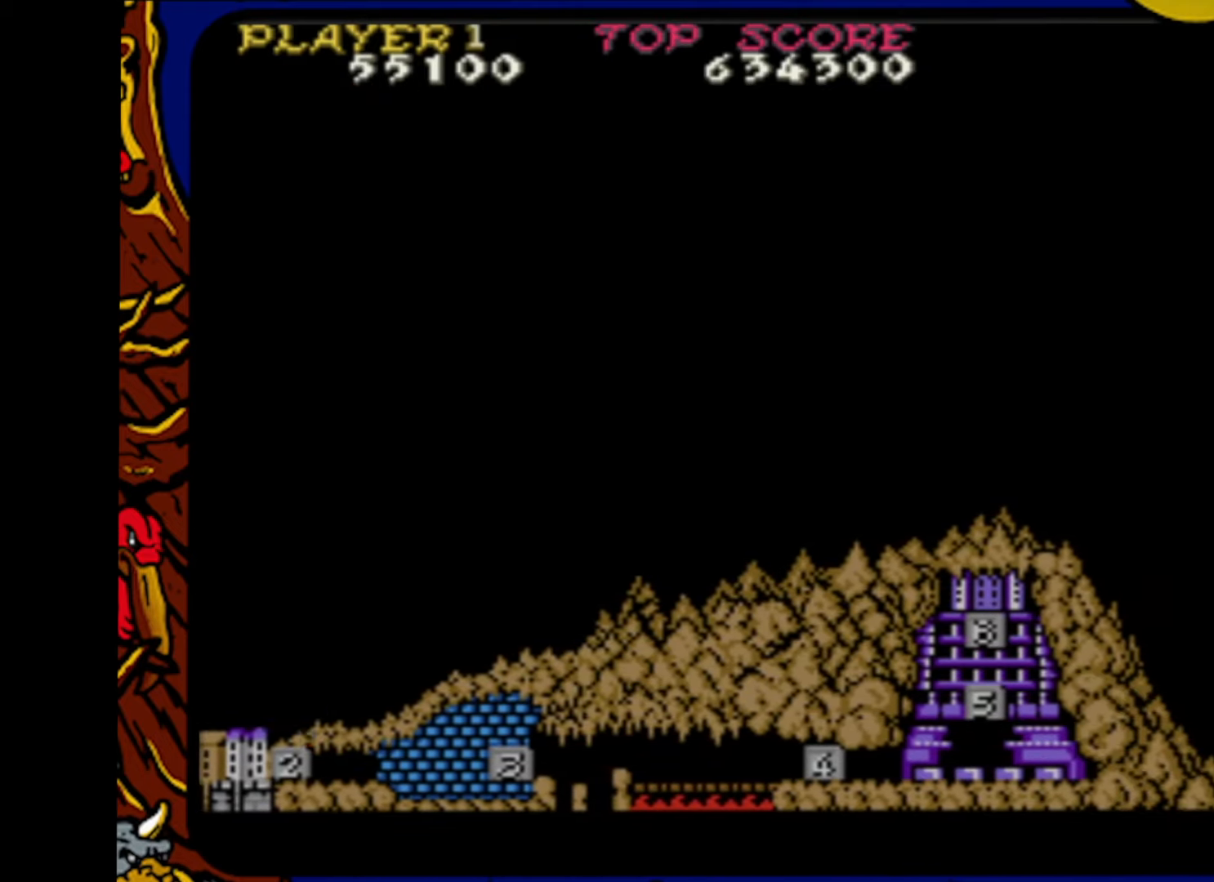
{"buttons": ["SQUARE"], "events": [[183, "SQUARE", "down"], [333, "SQUARE", "up"], [467, "SQUARE", "down"]]}
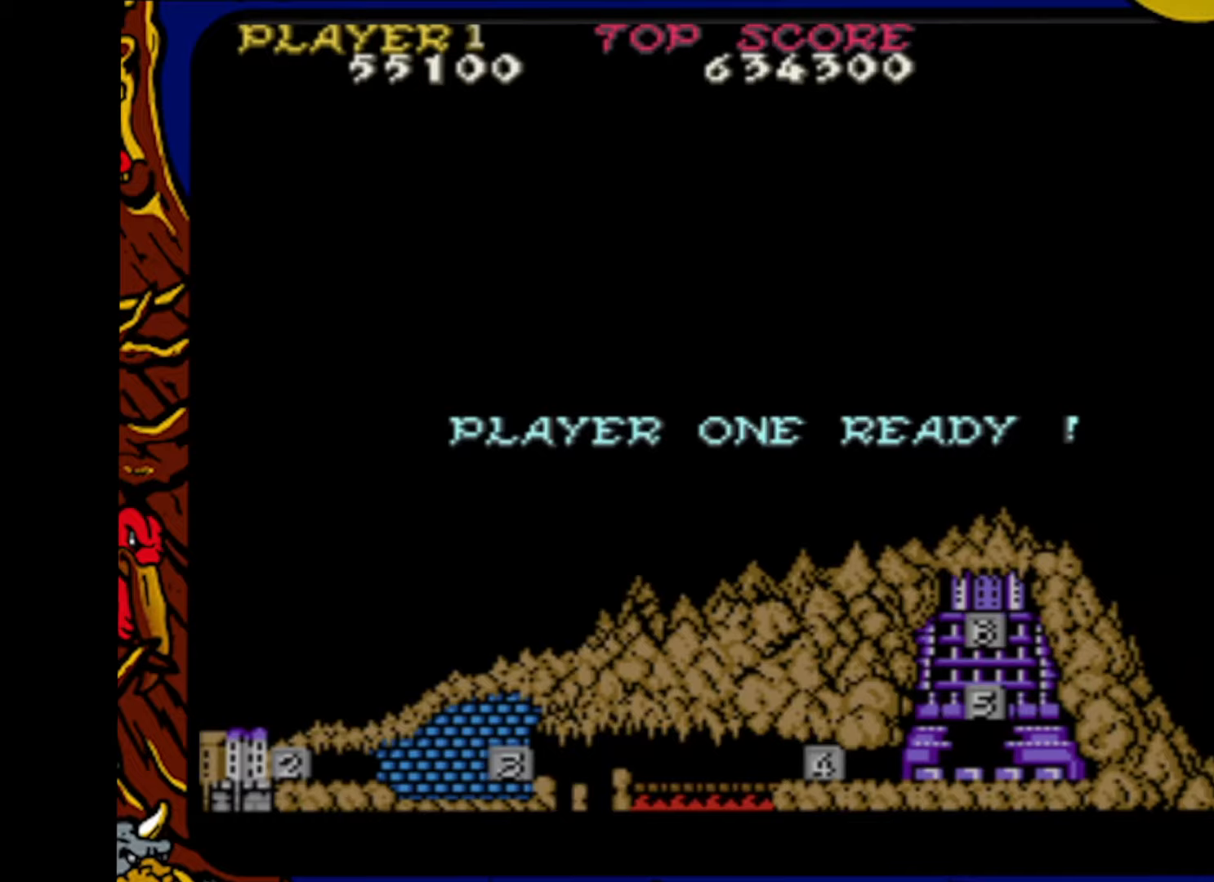
{"buttons": ["CROSS", "SQUARE"], "events": [[50, "SQUARE", "up"], [267, "SQUARE", "down"], [333, "SQUARE", "up"], [400, "CROSS", "down"], [467, "SQUARE", "down"]]}
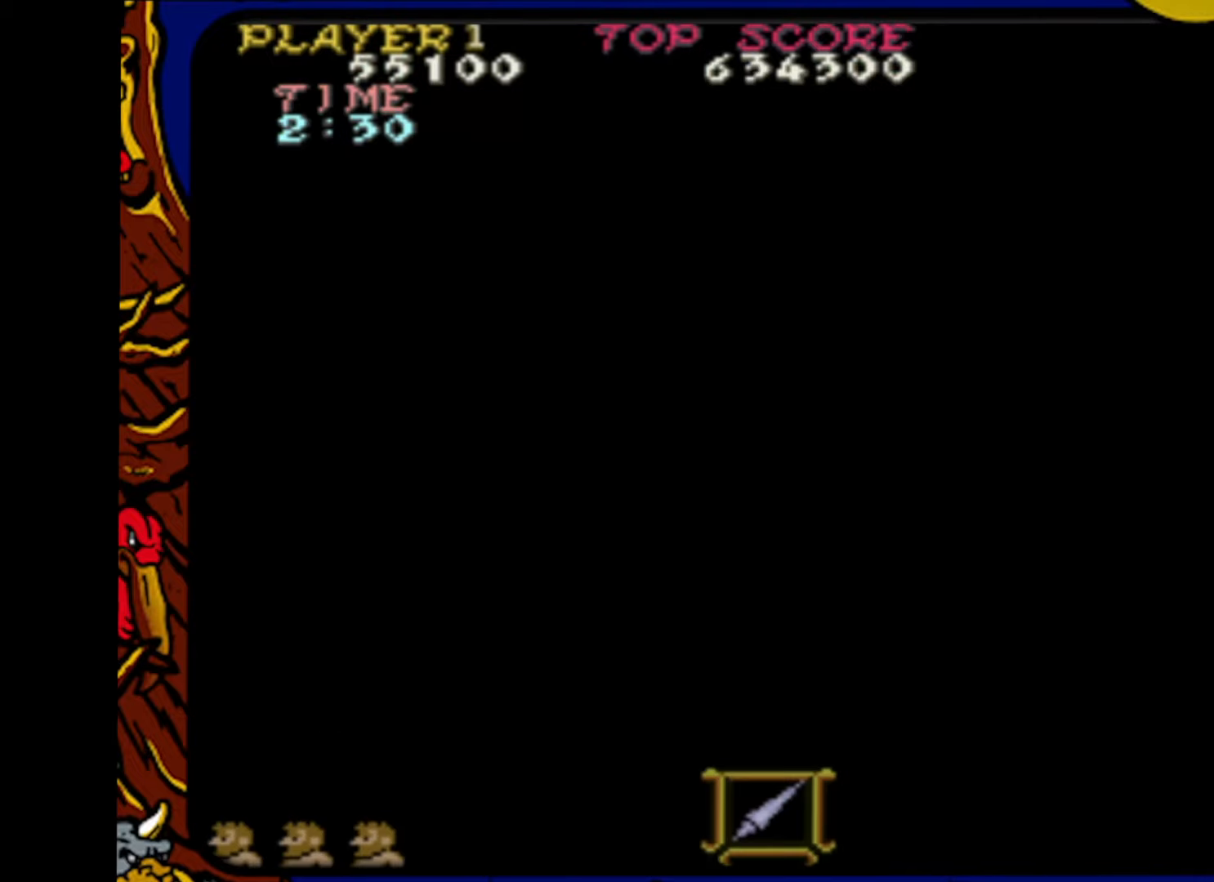
{"buttons": [], "events": [[17, "CROSS", "up"], [117, "SQUARE", "up"], [283, "DPAD_RIGHT", "down"], [467, "DPAD_RIGHT", "up"]]}
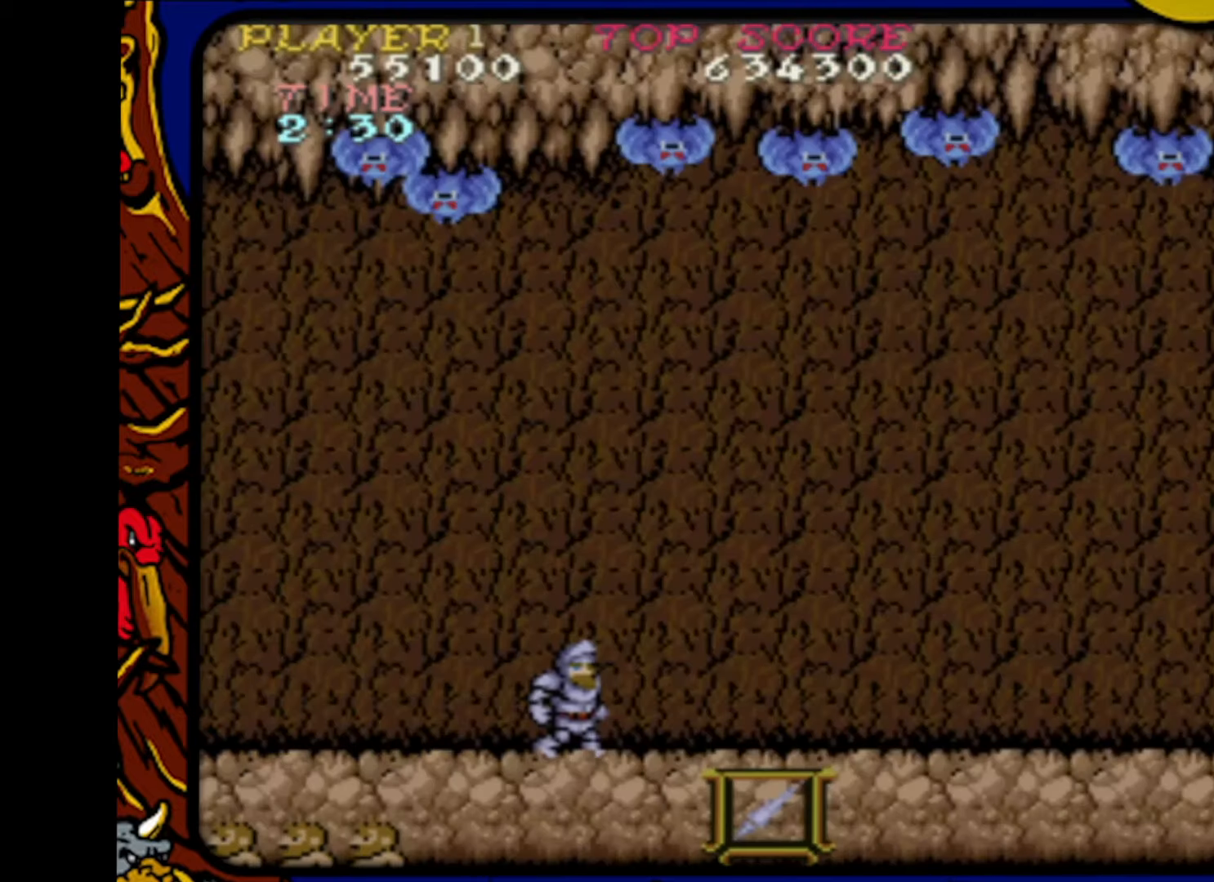
{"buttons": ["DPAD_RIGHT"], "events": [[100, "DPAD_RIGHT", "down"]]}
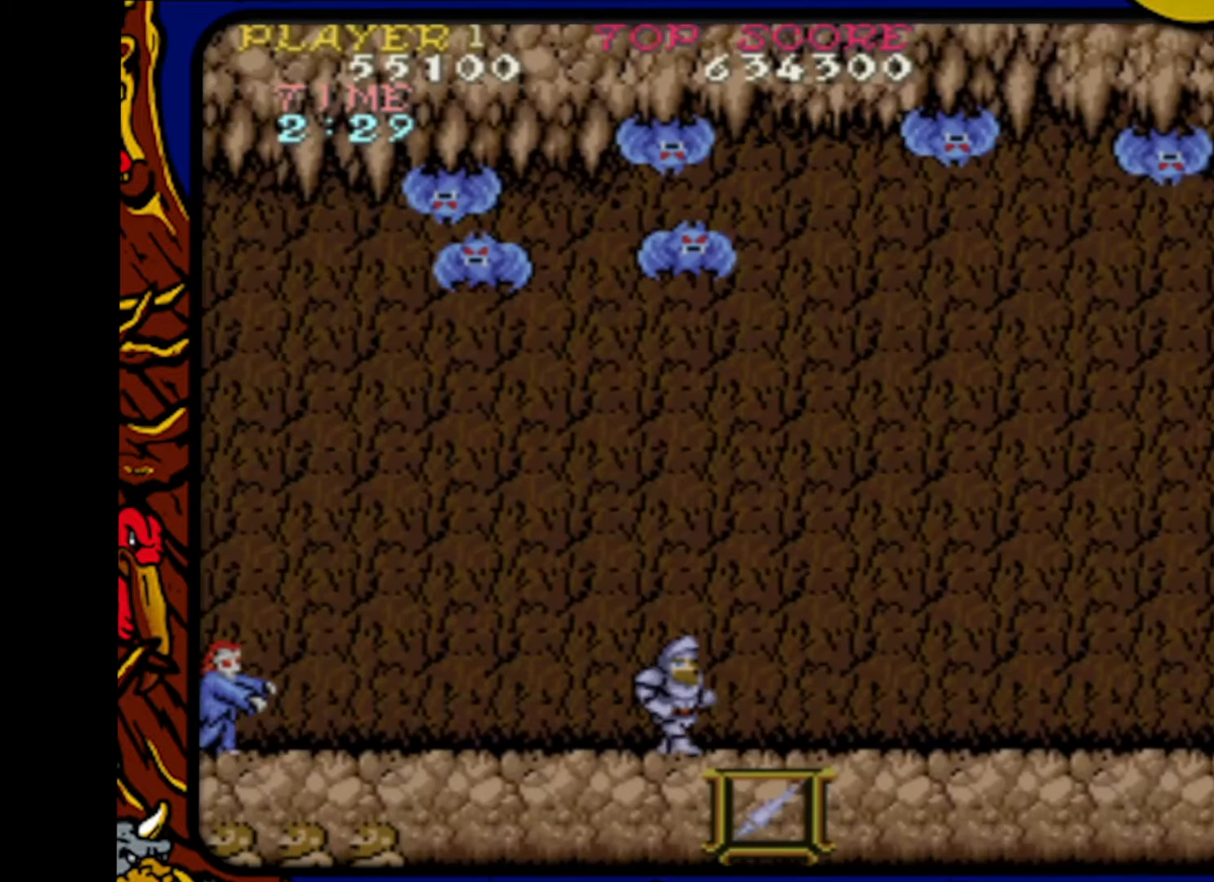
{"buttons": ["DPAD_RIGHT"], "events": []}
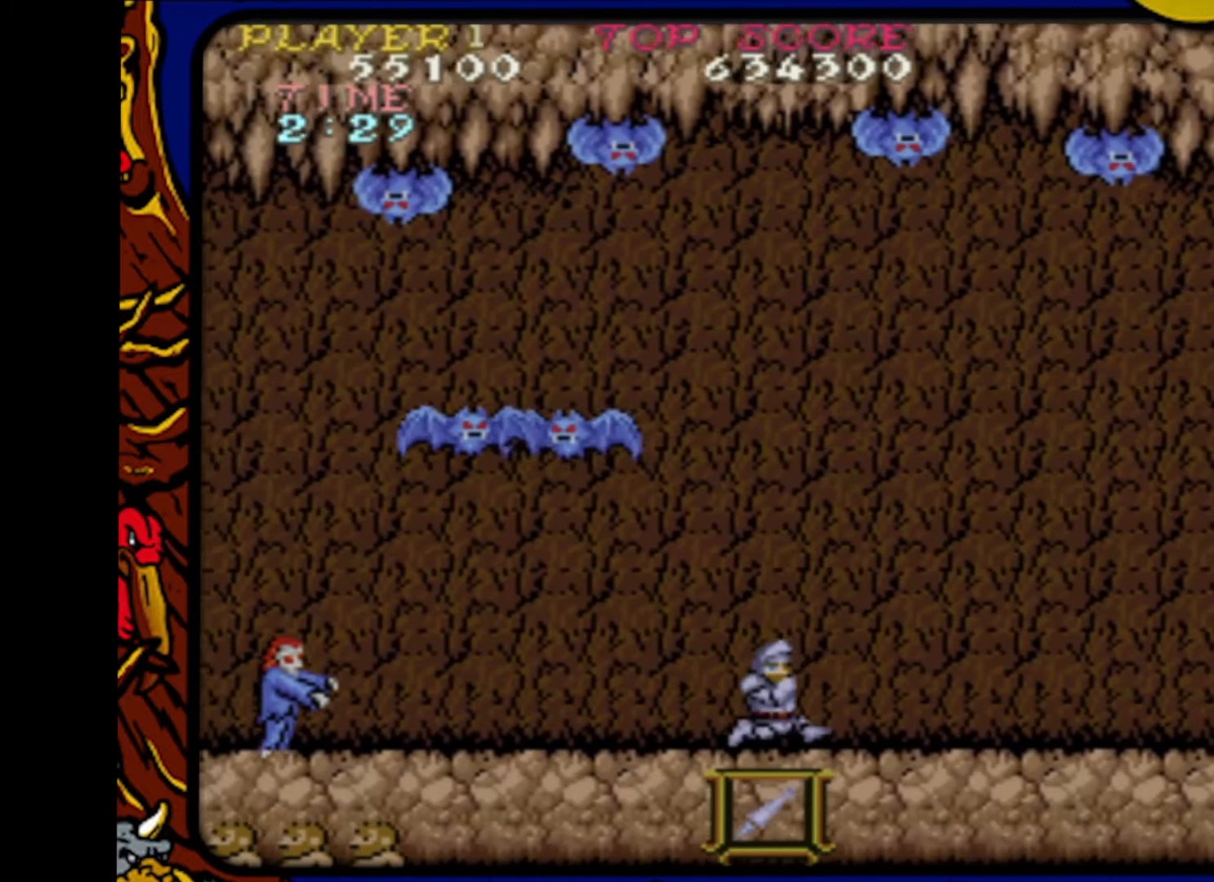
{"buttons": ["CROSS", "DPAD_RIGHT"], "events": [[450, "CROSS", "down"]]}
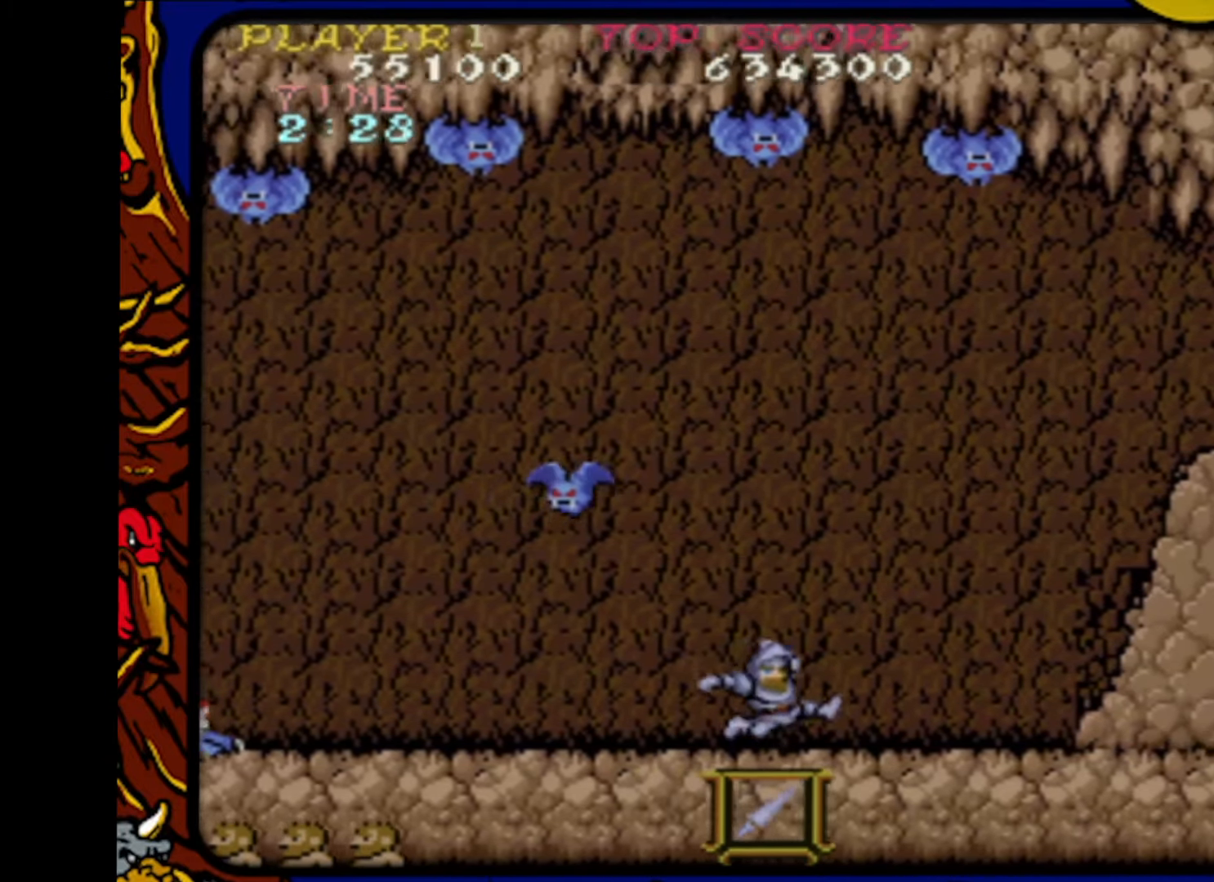
{"buttons": ["DPAD_RIGHT"], "events": [[67, "DPAD_RIGHT", "up"], [117, "DPAD_LEFT", "down"], [217, "CROSS", "up"], [233, "DPAD_LEFT", "up"], [250, "SQUARE", "down"], [350, "DPAD_RIGHT", "down"], [400, "SQUARE", "up"]]}
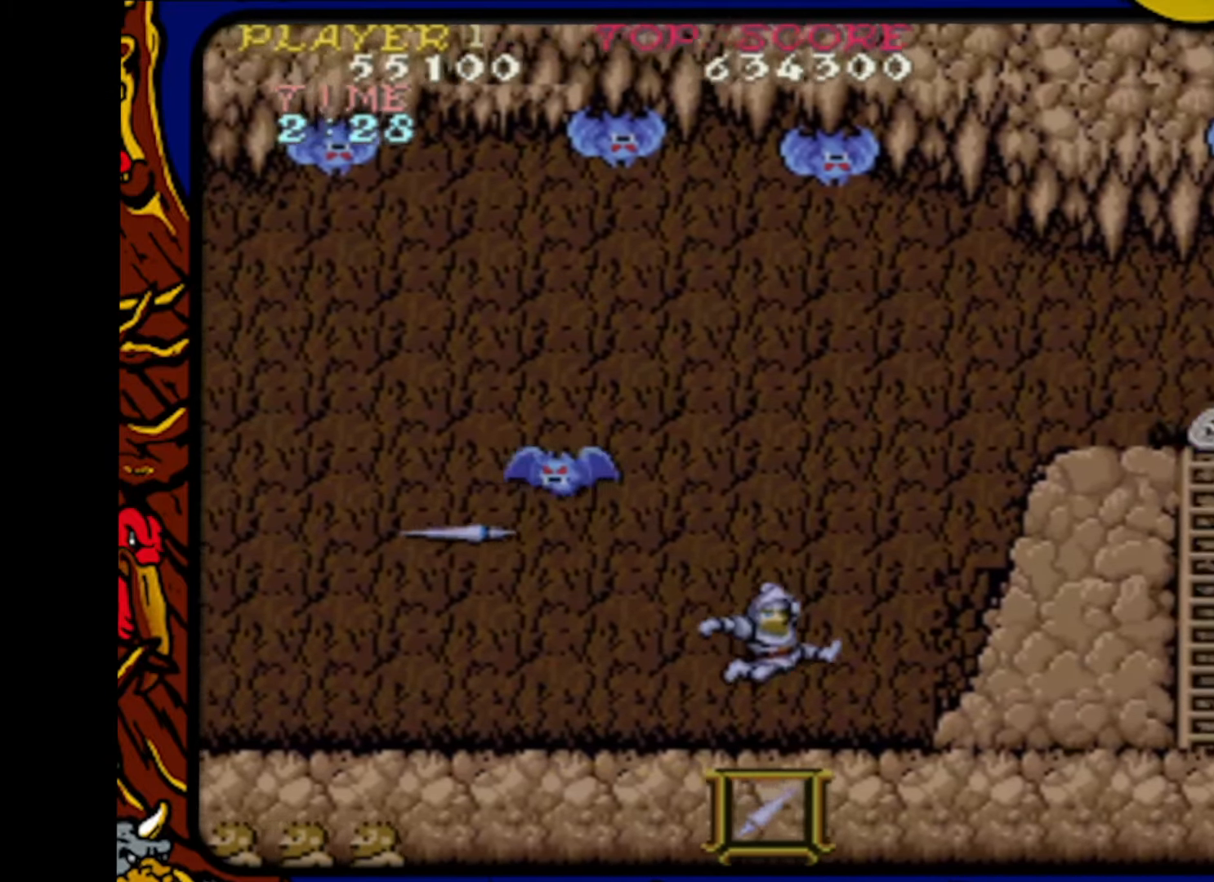
{"buttons": ["SQUARE", "DPAD_LEFT"], "events": [[217, "CROSS", "down"], [367, "DPAD_LEFT", "down"], [367, "DPAD_RIGHT", "up"], [483, "CROSS", "up"], [500, "SQUARE", "down"]]}
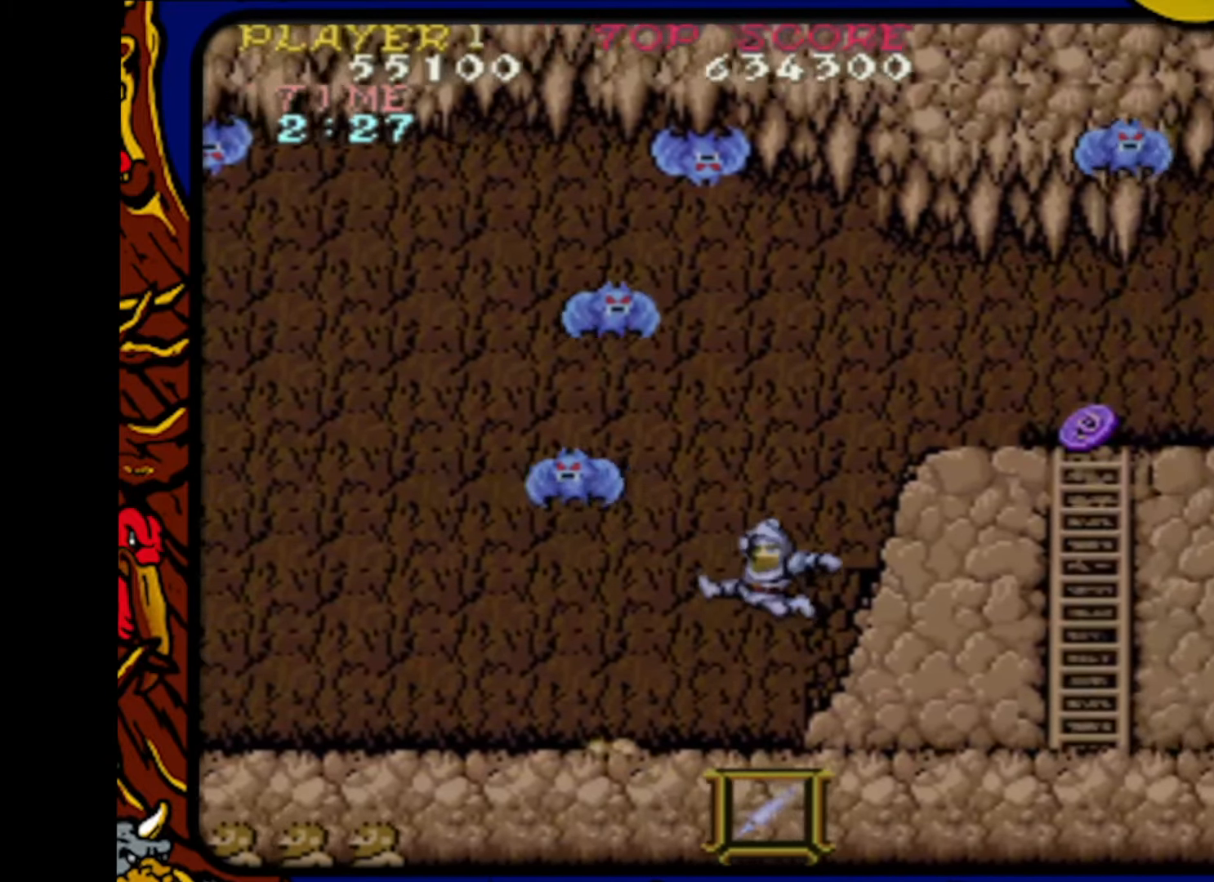
{"buttons": ["DPAD_RIGHT"], "events": [[33, "DPAD_LEFT", "up"], [167, "DPAD_RIGHT", "down"], [183, "SQUARE", "up"]]}
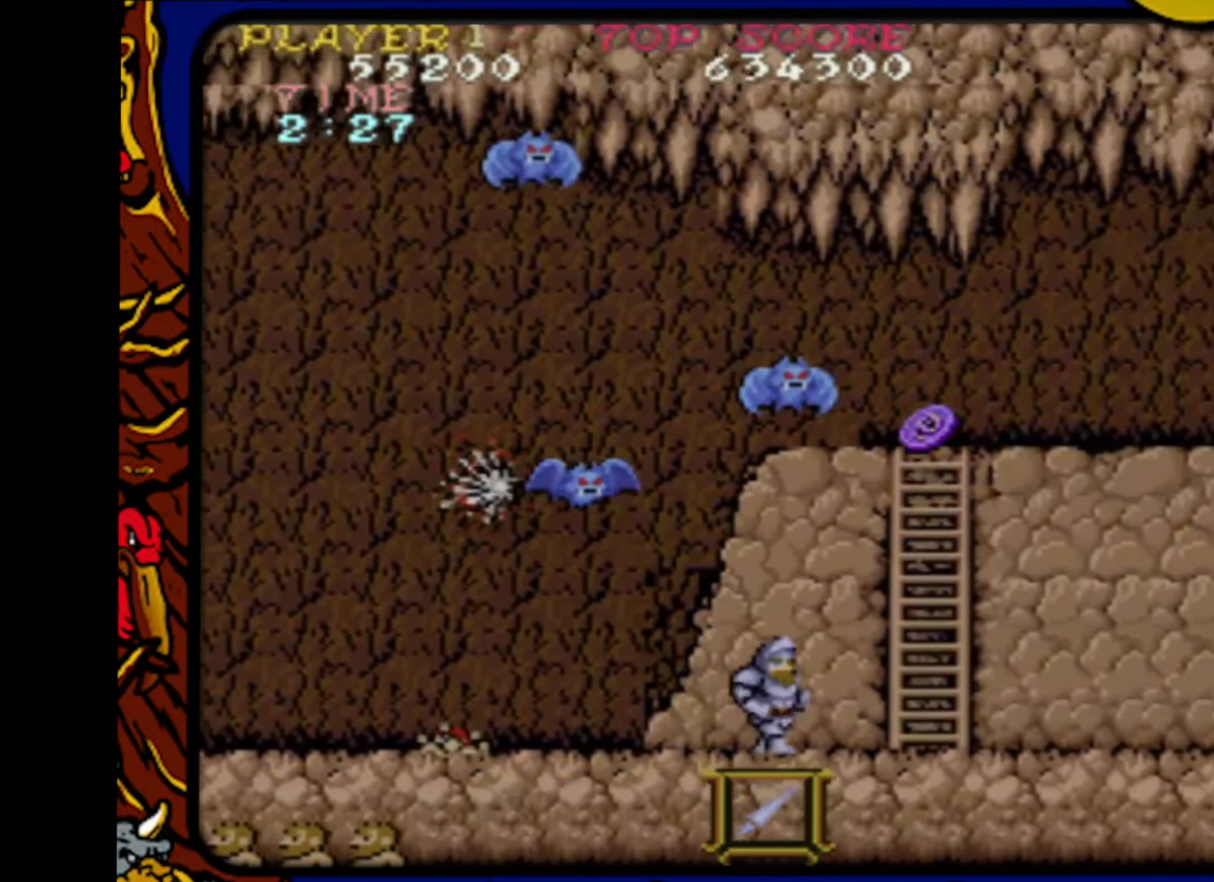
{"buttons": ["SQUARE", "DPAD_DOWN"], "events": [[117, "DPAD_RIGHT", "up"], [133, "DPAD_UP", "down"], [150, "DPAD_LEFT", "down"], [150, "DPAD_UP", "up"], [233, "DPAD_DOWN", "down"], [233, "DPAD_LEFT", "up"], [250, "SQUARE", "down"], [400, "SQUARE", "up"], [467, "SQUARE", "down"]]}
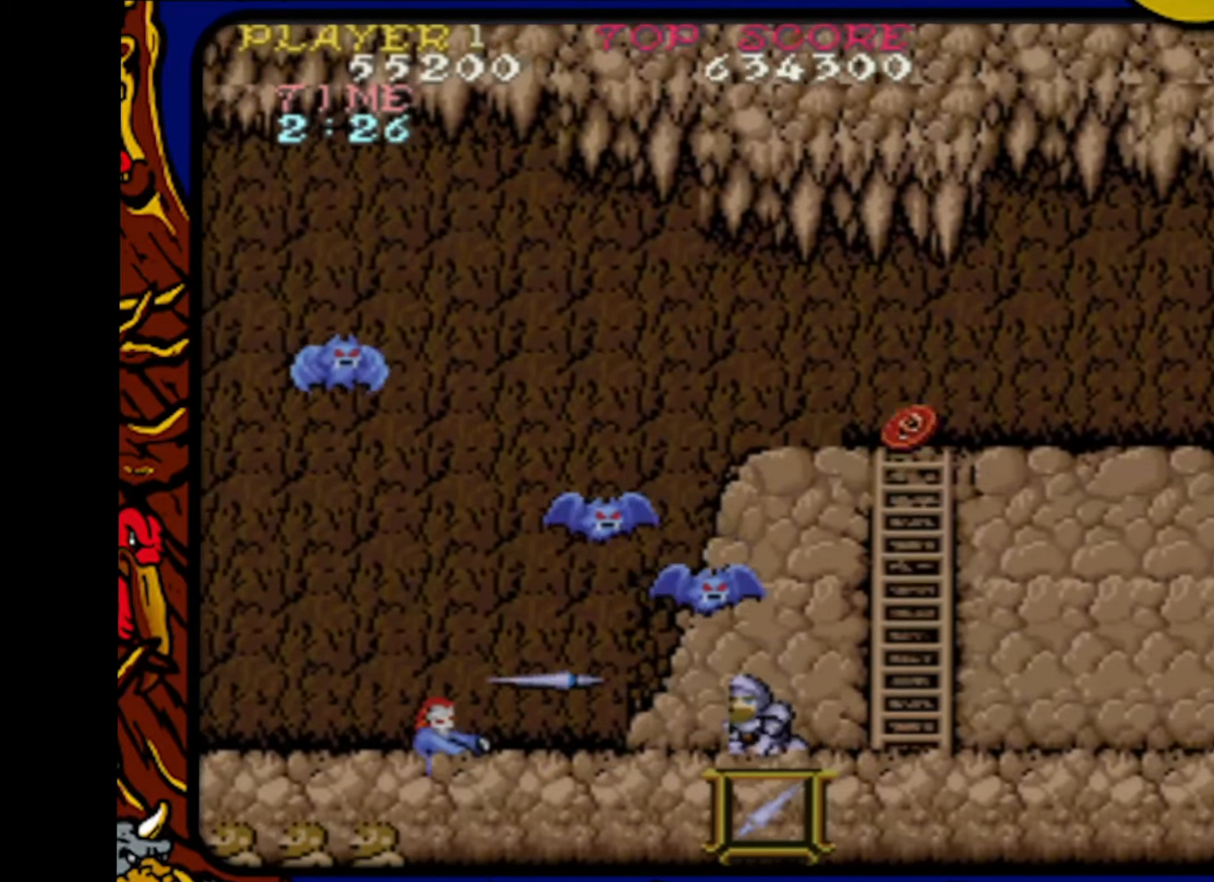
{"buttons": ["DPAD_DOWN"], "events": [[83, "SQUARE", "up"], [183, "SQUARE", "down"], [283, "SQUARE", "up"], [383, "SQUARE", "down"], [500, "SQUARE", "up"]]}
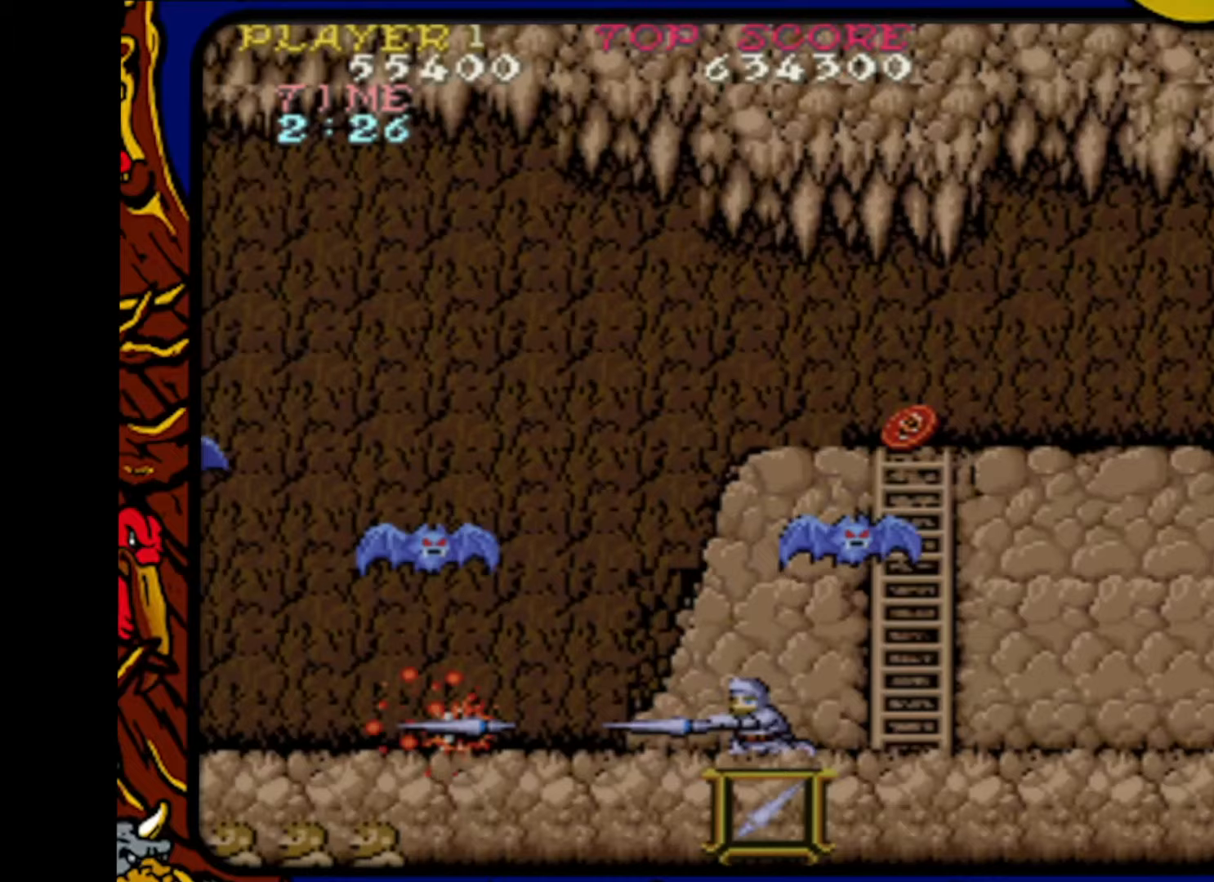
{"buttons": ["DPAD_RIGHT"], "events": [[17, "DPAD_DOWN", "up"], [50, "DPAD_UP", "down"], [150, "DPAD_RIGHT", "down"], [150, "DPAD_UP", "up"]]}
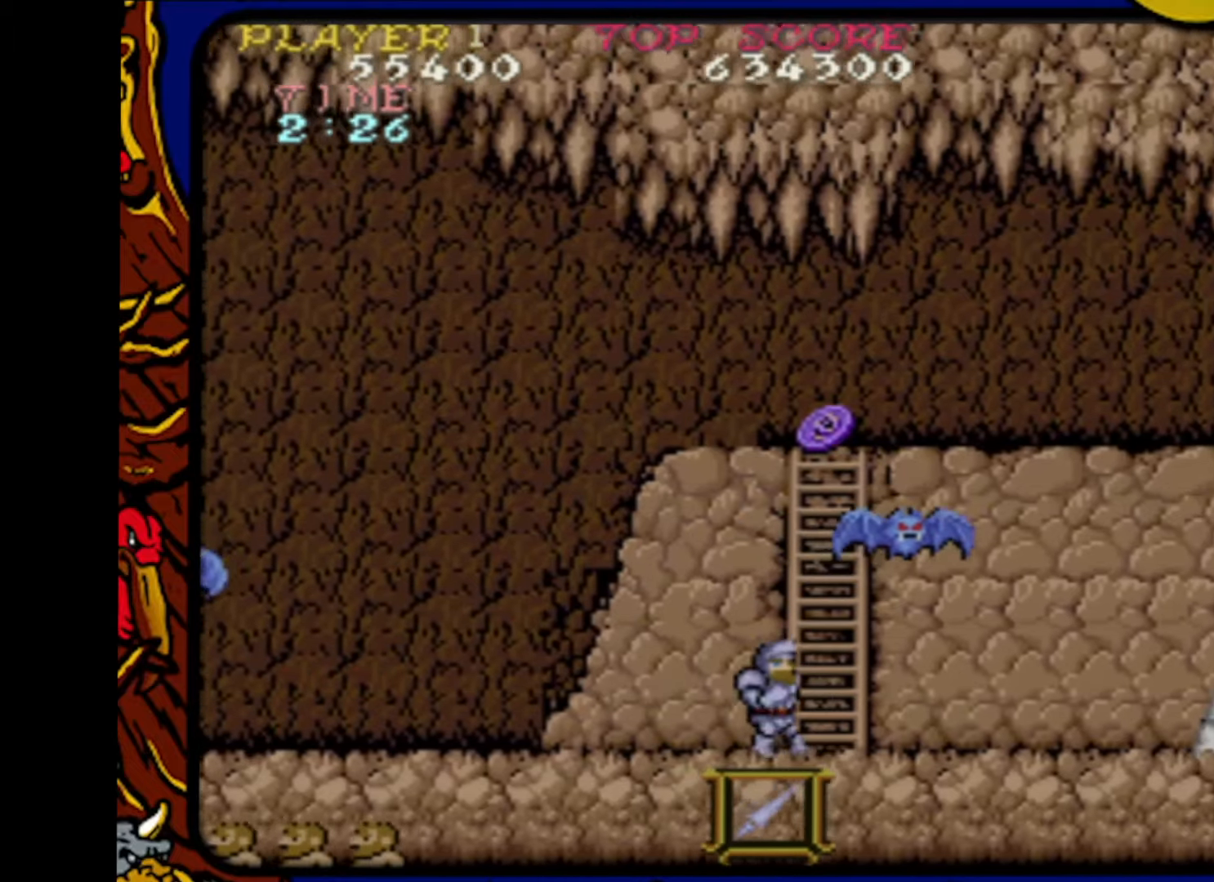
{"buttons": ["DPAD_UP"], "events": [[117, "DPAD_RIGHT", "up"], [117, "DPAD_UP", "down"]]}
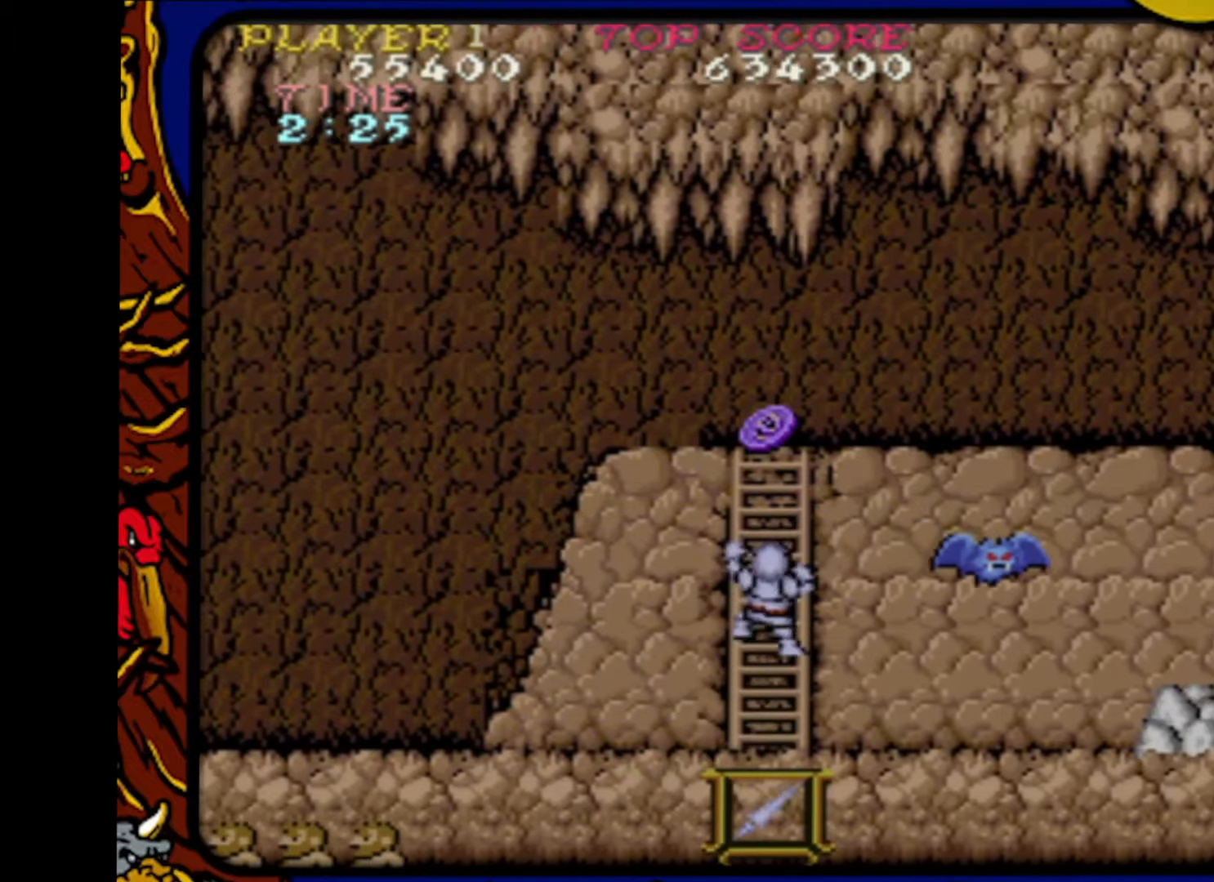
{"buttons": ["DPAD_UP"], "events": []}
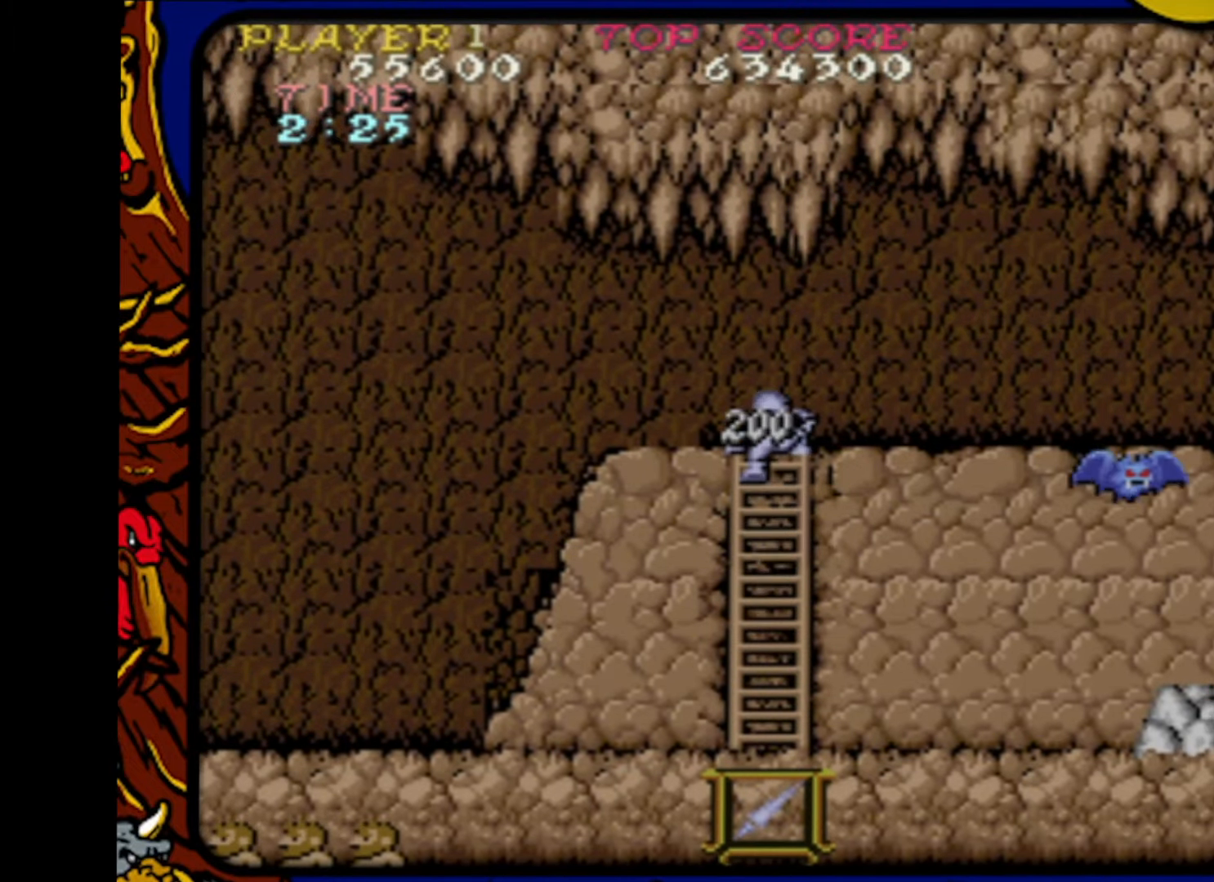
{"buttons": ["DPAD_RIGHT"], "events": [[300, "DPAD_RIGHT", "down"], [333, "DPAD_UP", "up"]]}
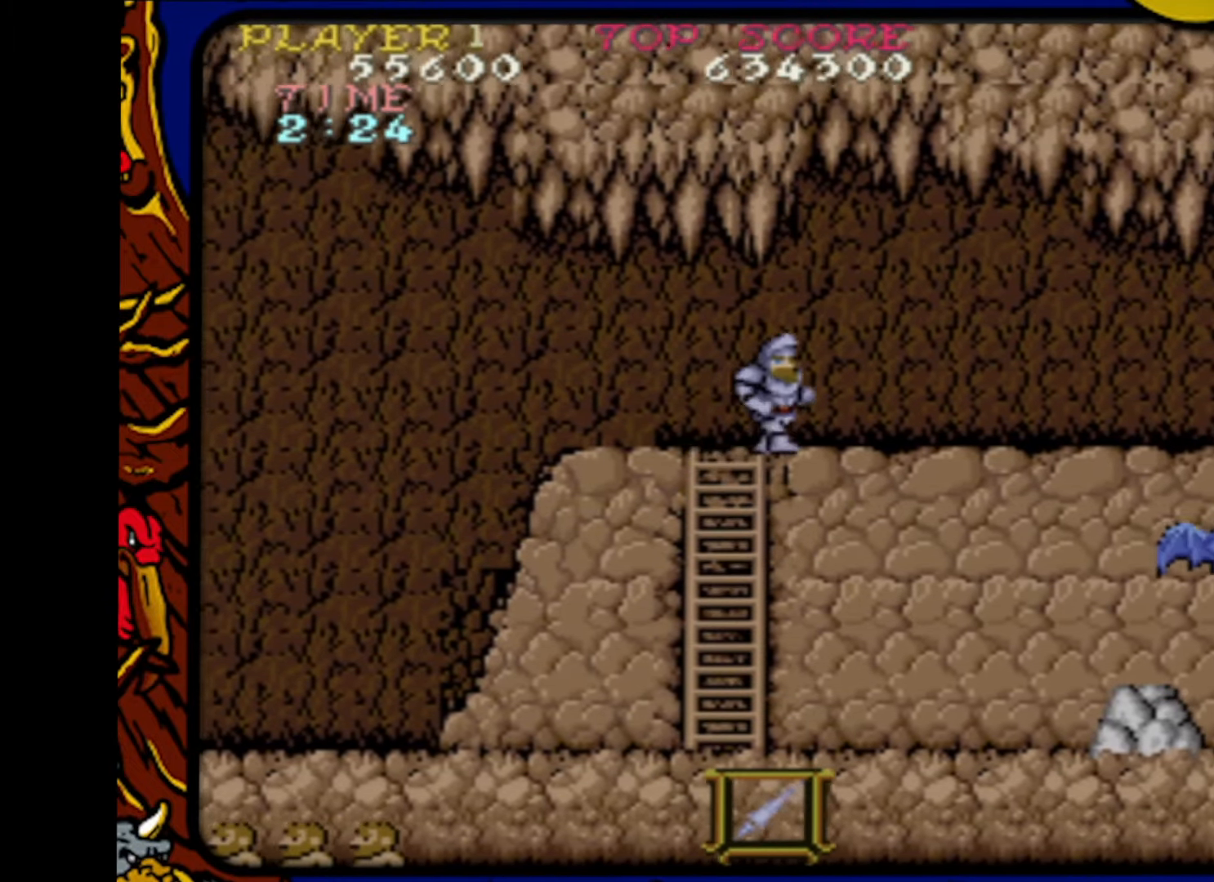
{"buttons": ["DPAD_RIGHT"], "events": []}
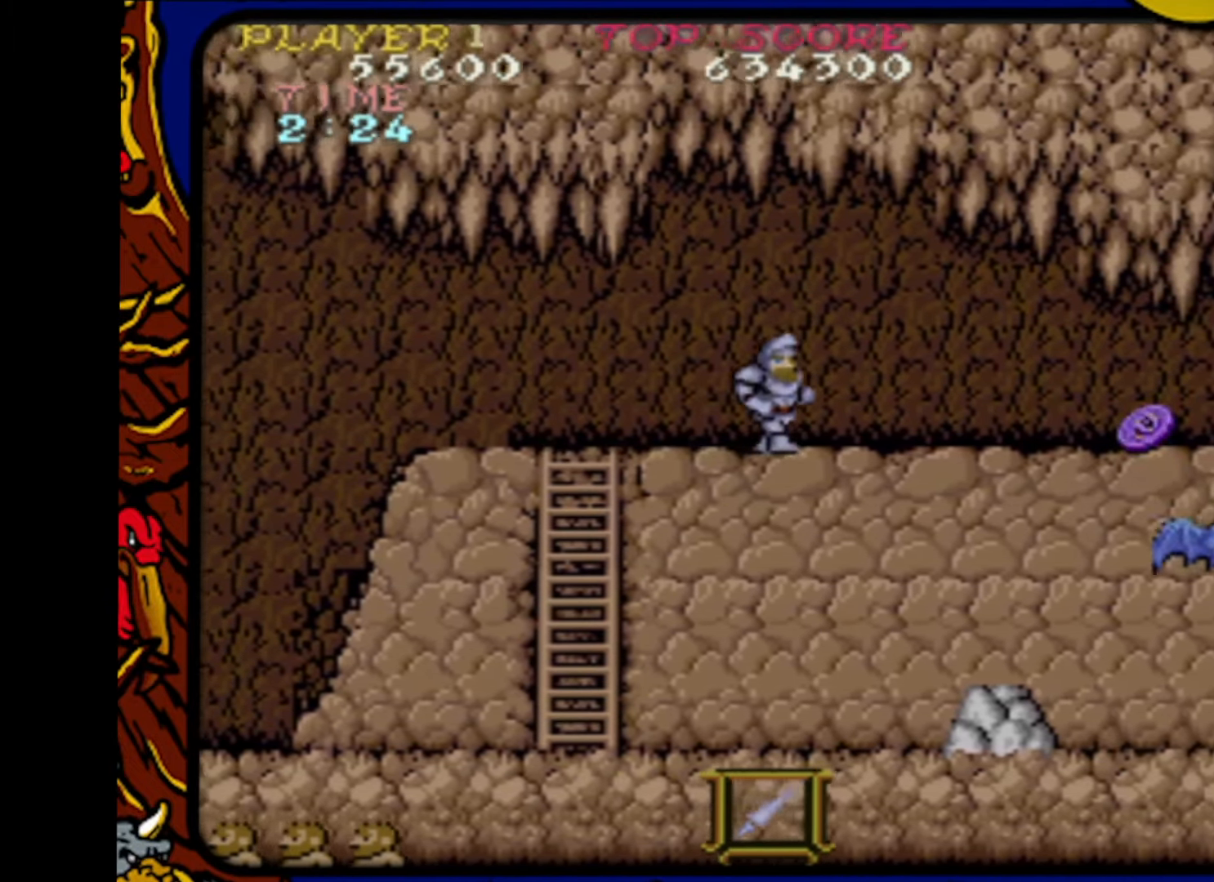
{"buttons": ["DPAD_RIGHT"], "events": []}
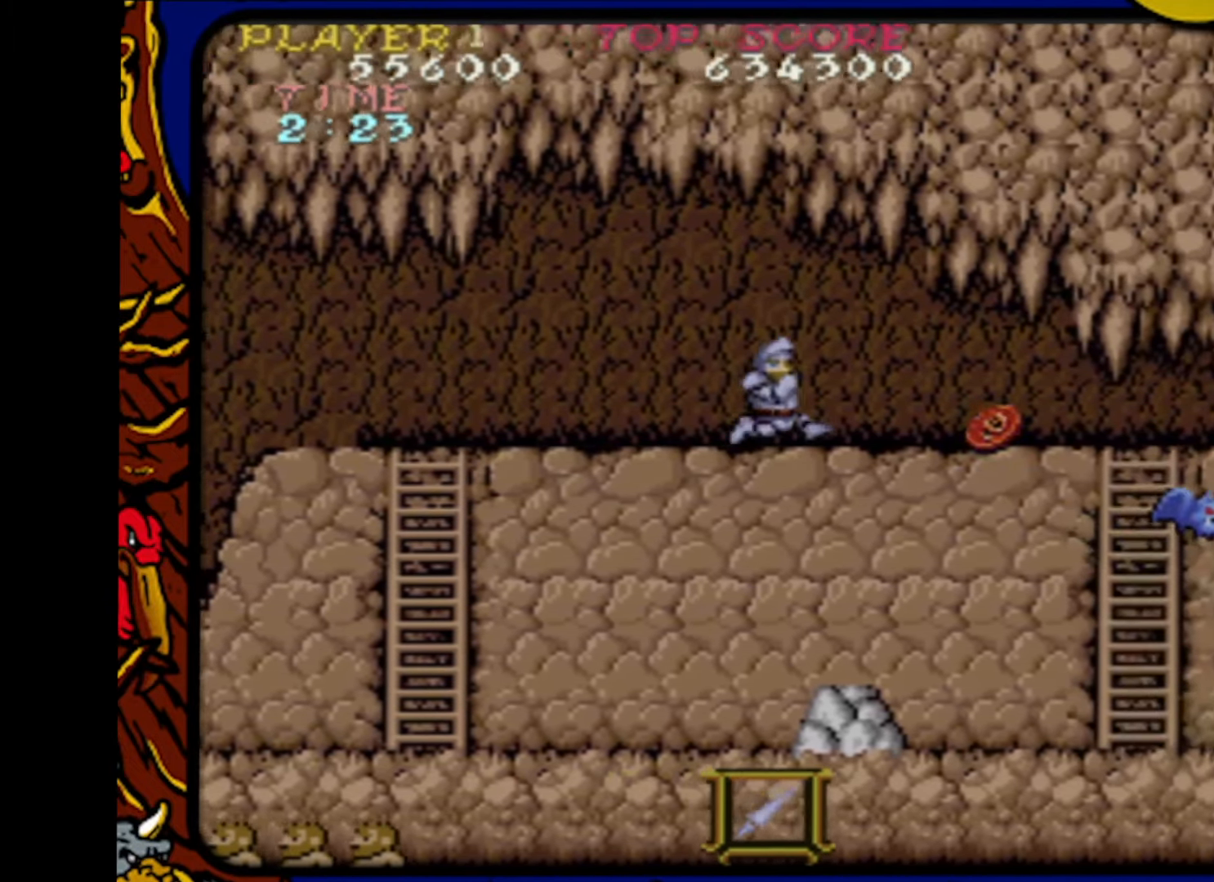
{"buttons": ["DPAD_RIGHT"], "events": []}
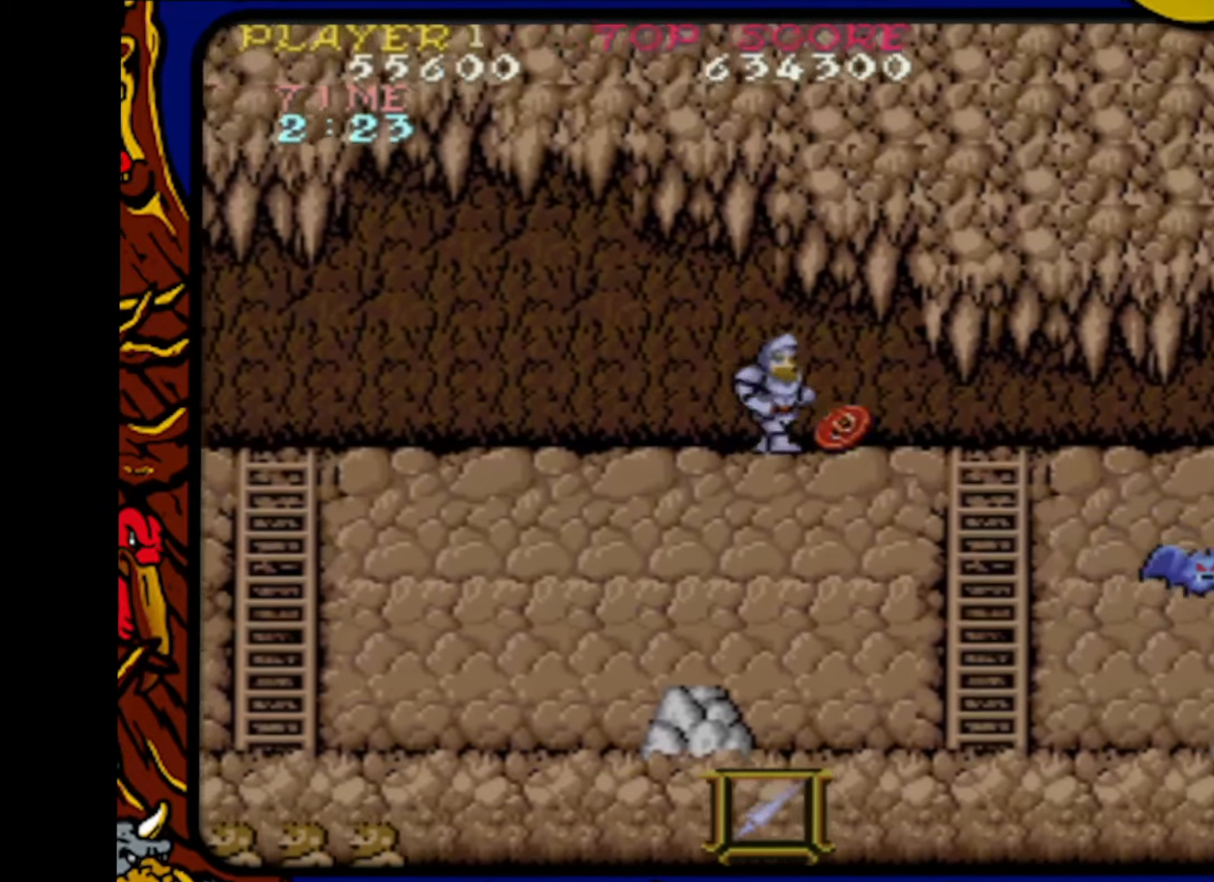
{"buttons": ["DPAD_RIGHT"], "events": []}
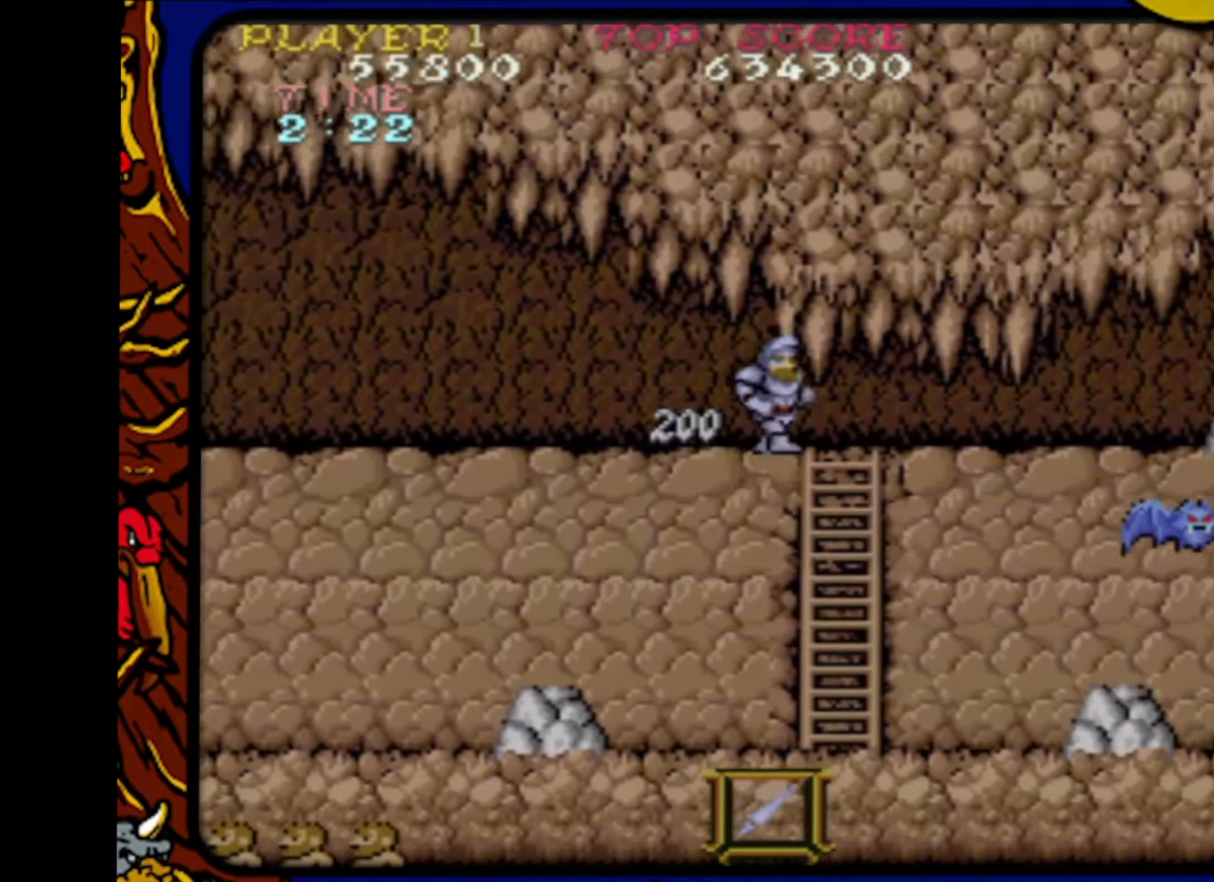
{"buttons": ["DPAD_RIGHT"], "events": []}
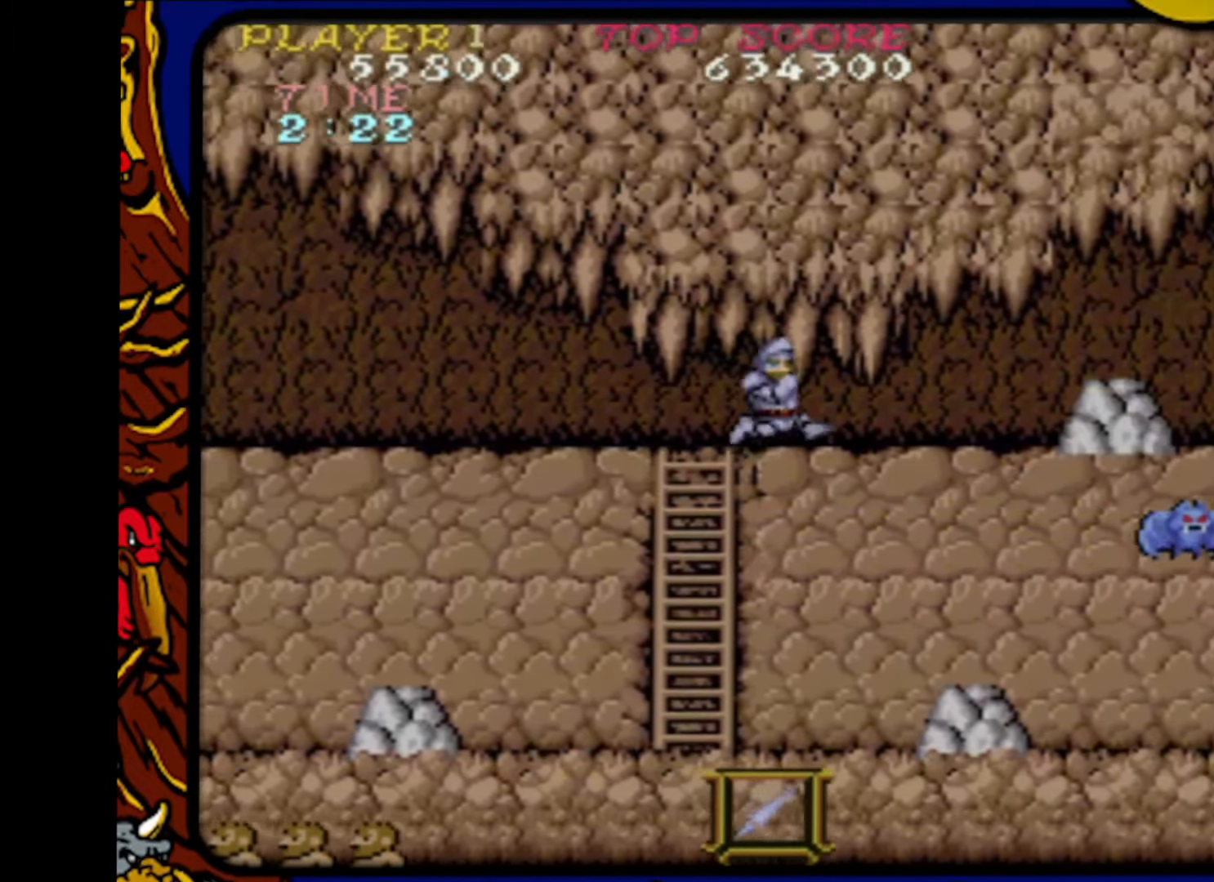
{"buttons": ["DPAD_RIGHT"], "events": []}
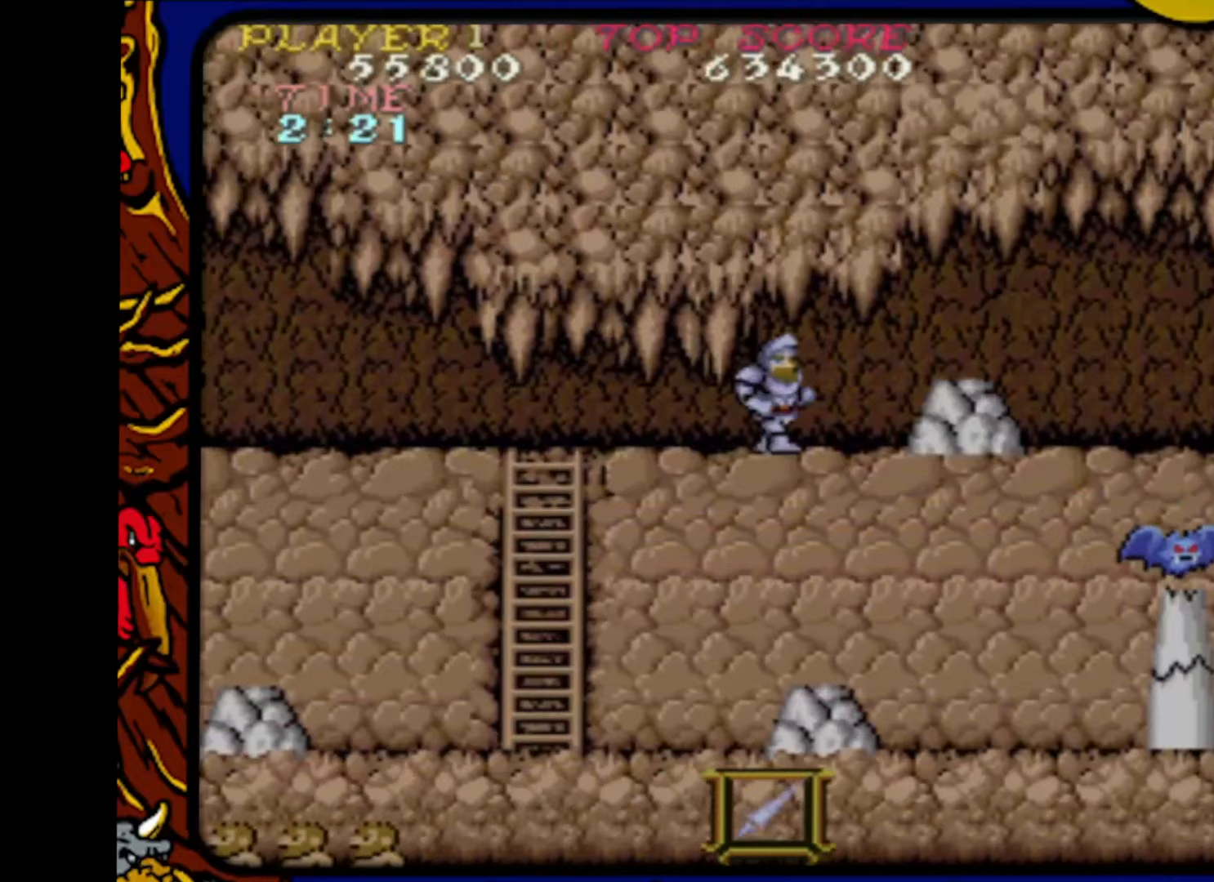
{"buttons": ["DPAD_RIGHT"], "events": [[233, "CROSS", "down"], [367, "CROSS", "up"]]}
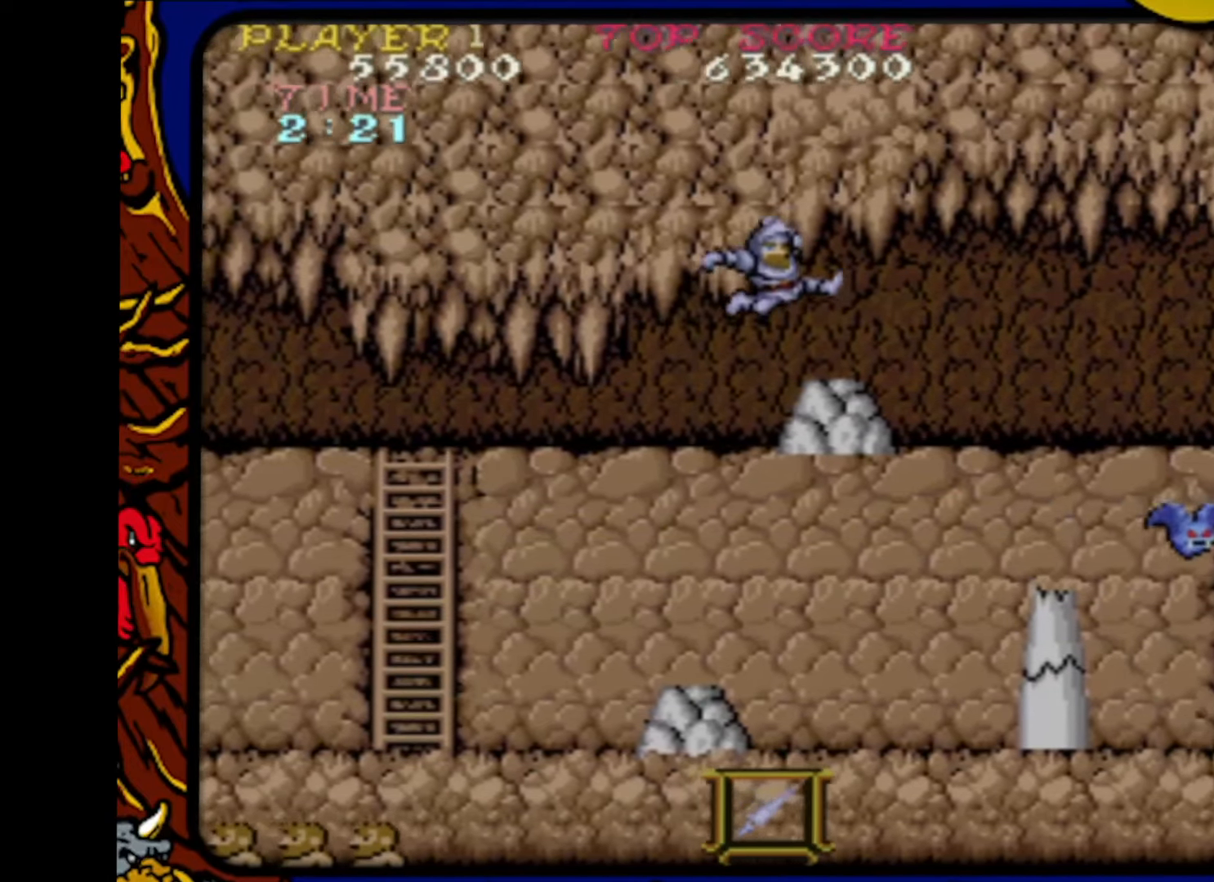
{"buttons": ["DPAD_RIGHT"], "events": [[250, "CROSS", "down"], [400, "CROSS", "up"]]}
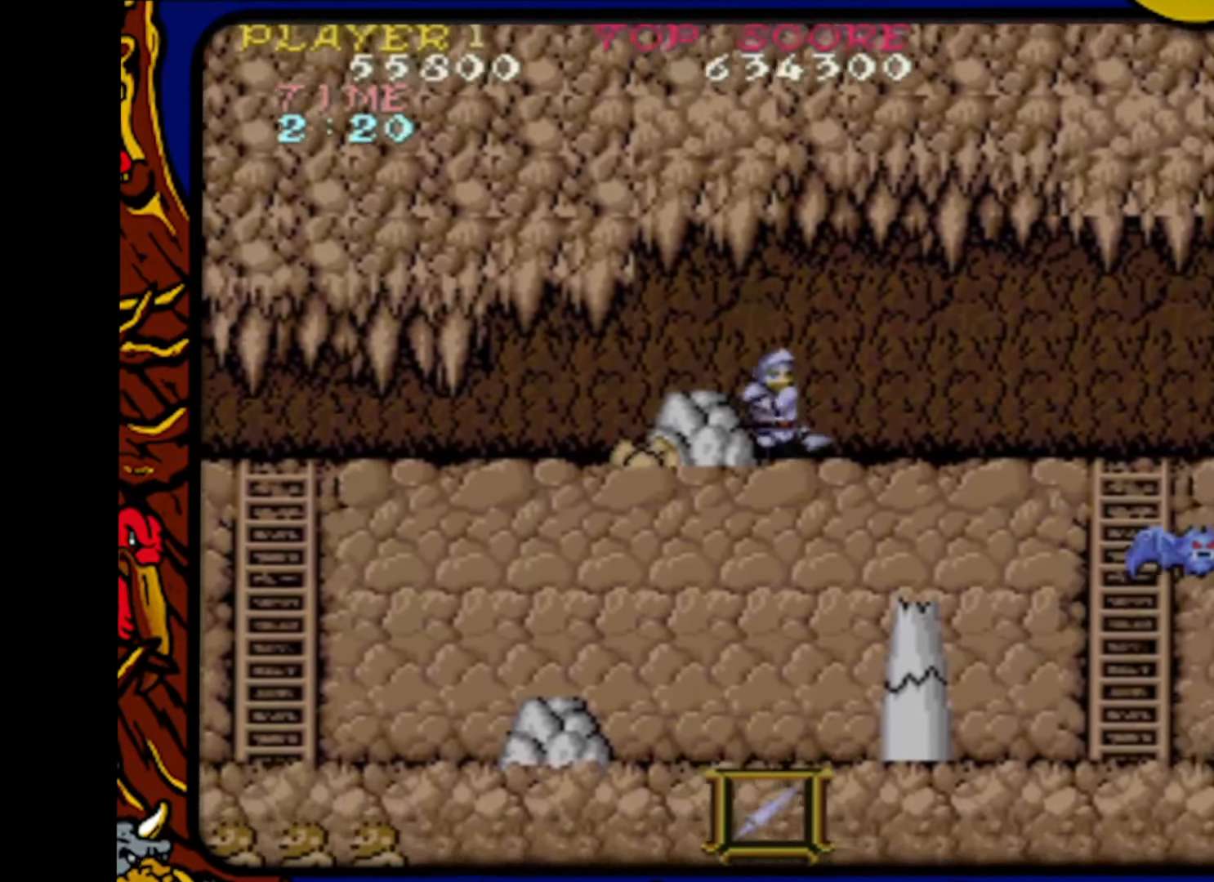
{"buttons": ["DPAD_RIGHT"], "events": [[133, "DPAD_RIGHT", "up"], [267, "DPAD_RIGHT", "down"]]}
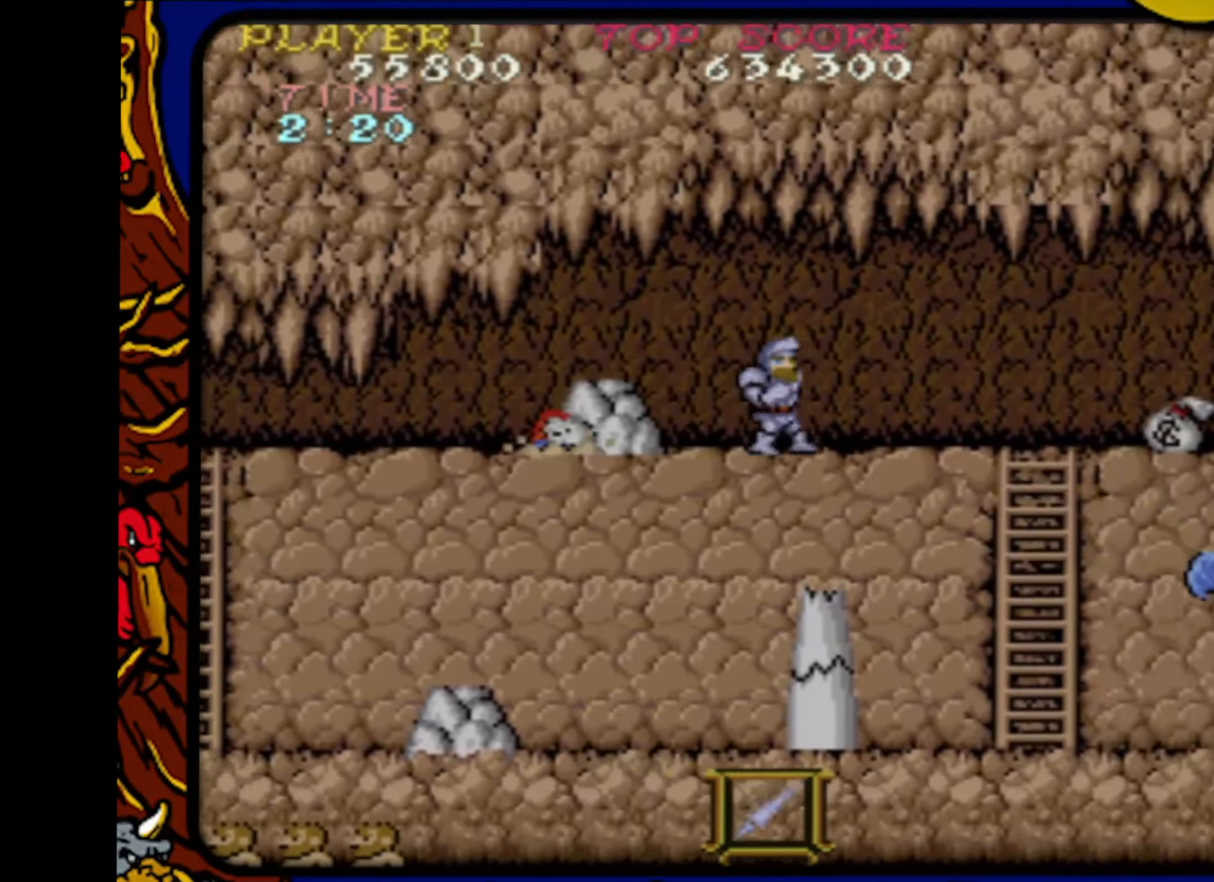
{"buttons": ["DPAD_RIGHT"], "events": [[117, "DPAD_RIGHT", "up"], [200, "DPAD_LEFT", "down"], [283, "DPAD_LEFT", "up"], [300, "SQUARE", "down"], [367, "DPAD_RIGHT", "down"], [383, "SQUARE", "up"]]}
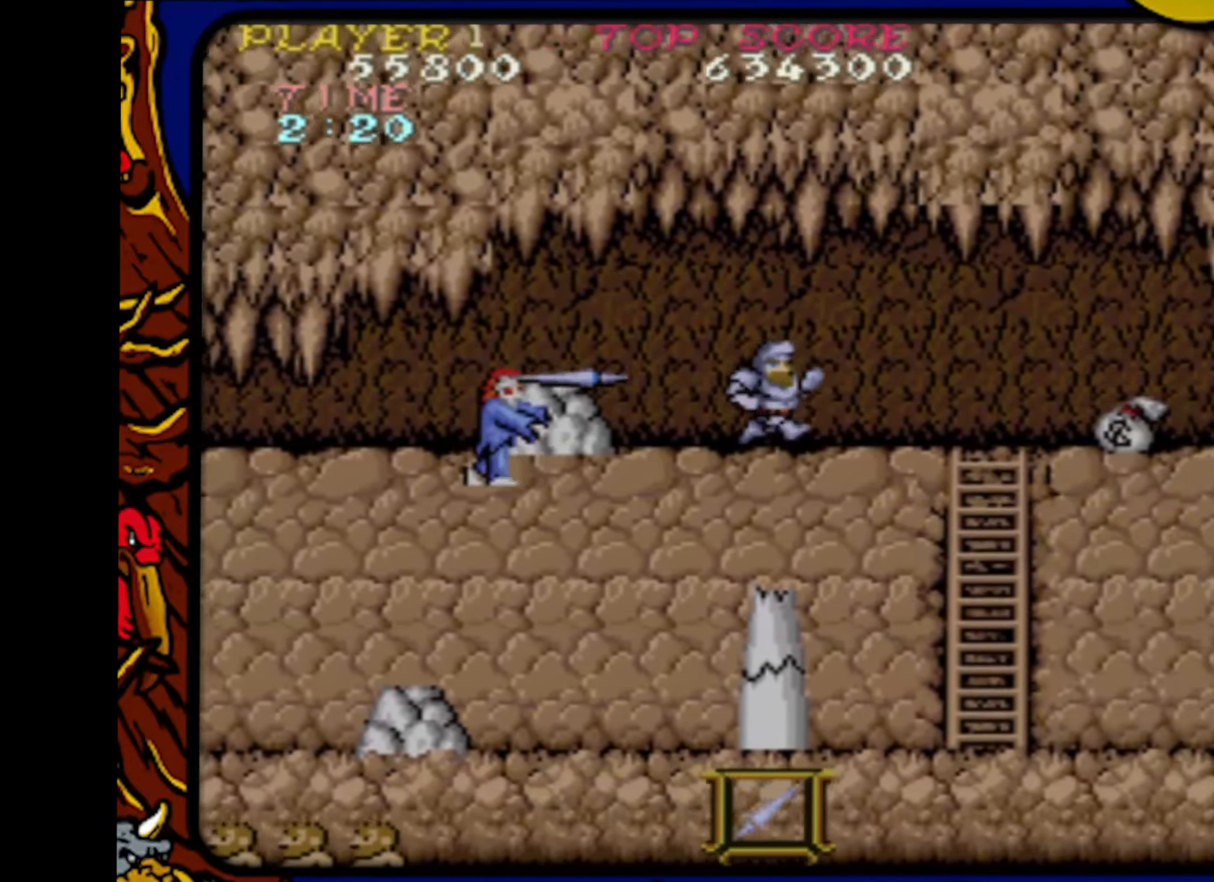
{"buttons": ["SQUARE", "DPAD_RIGHT"], "events": [[167, "SQUARE", "down"], [200, "DPAD_RIGHT", "up"], [267, "SQUARE", "up"], [283, "DPAD_RIGHT", "down"], [350, "SQUARE", "down"], [367, "DPAD_RIGHT", "up"], [417, "SQUARE", "up"], [450, "DPAD_RIGHT", "down"], [500, "SQUARE", "down"]]}